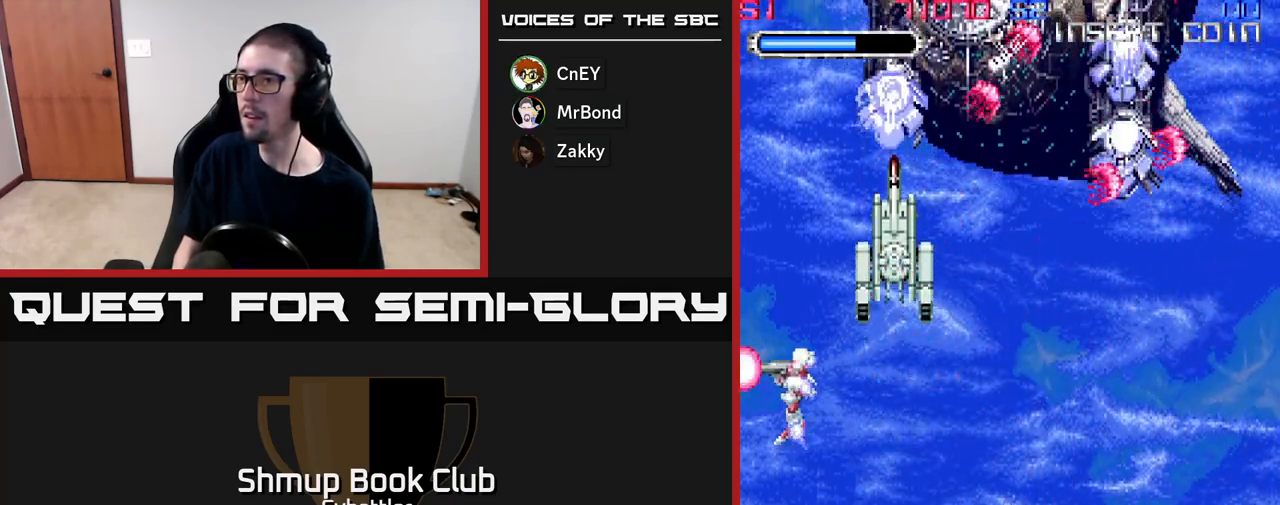
Gameplay with a controller (Xbox layout); each line is a JSON object with the inputs held at the frame after it. "events" lists button and stick changes between this image and that frame as [ms after this image, input, new state], when the widget could be followed in between. Not read: left_stick.
{"buttons": ["DPAD_UP"], "right_stick": "center", "events": [[300, "DPAD_UP", "down"], [367, "DPAD_RIGHT", "up"]]}
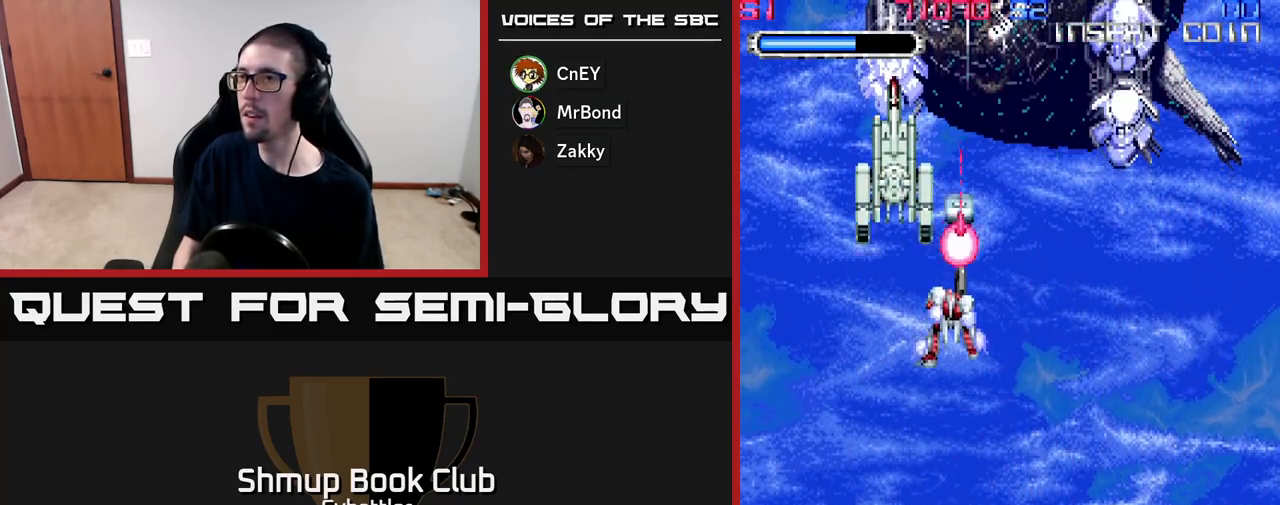
{"buttons": ["DPAD_DOWN"], "right_stick": "center", "events": [[200, "DPAD_UP", "up"], [267, "DPAD_RIGHT", "down"], [383, "DPAD_DOWN", "down"], [433, "DPAD_RIGHT", "up"]]}
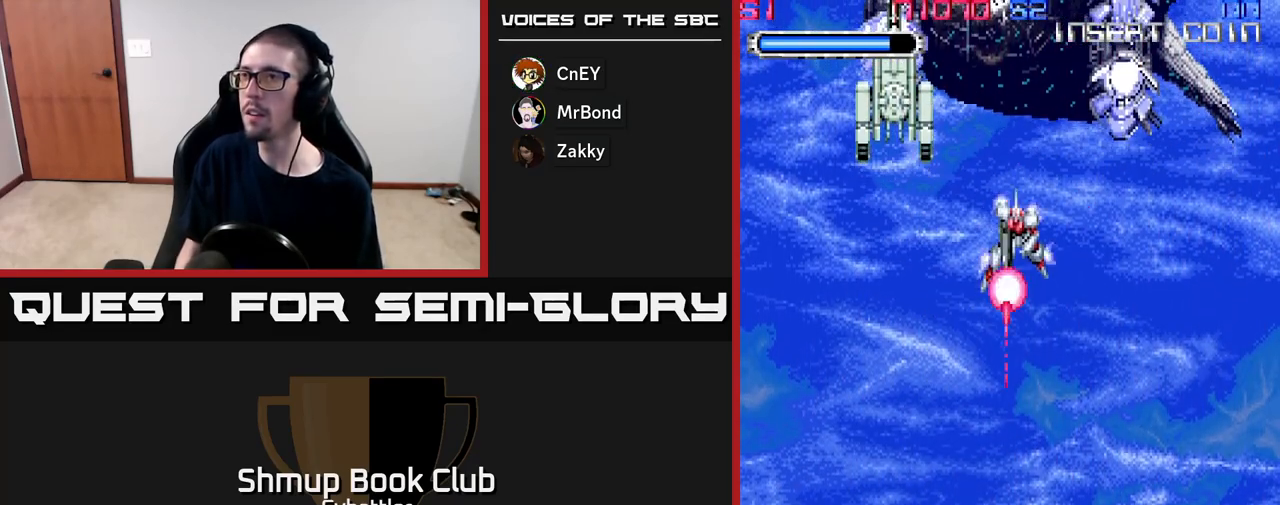
{"buttons": ["DPAD_UP", "DPAD_LEFT"], "right_stick": "center", "events": [[267, "DPAD_DOWN", "up"], [300, "DPAD_LEFT", "down"], [367, "DPAD_UP", "down"]]}
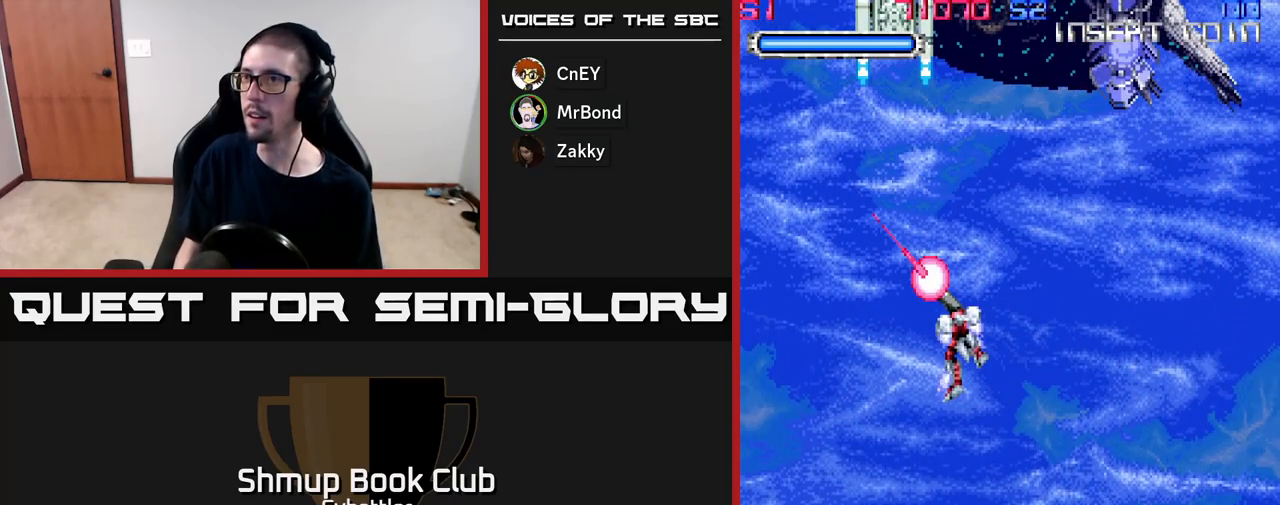
{"buttons": [], "right_stick": "center", "events": [[67, "DPAD_LEFT", "up"], [167, "DPAD_UP", "up"]]}
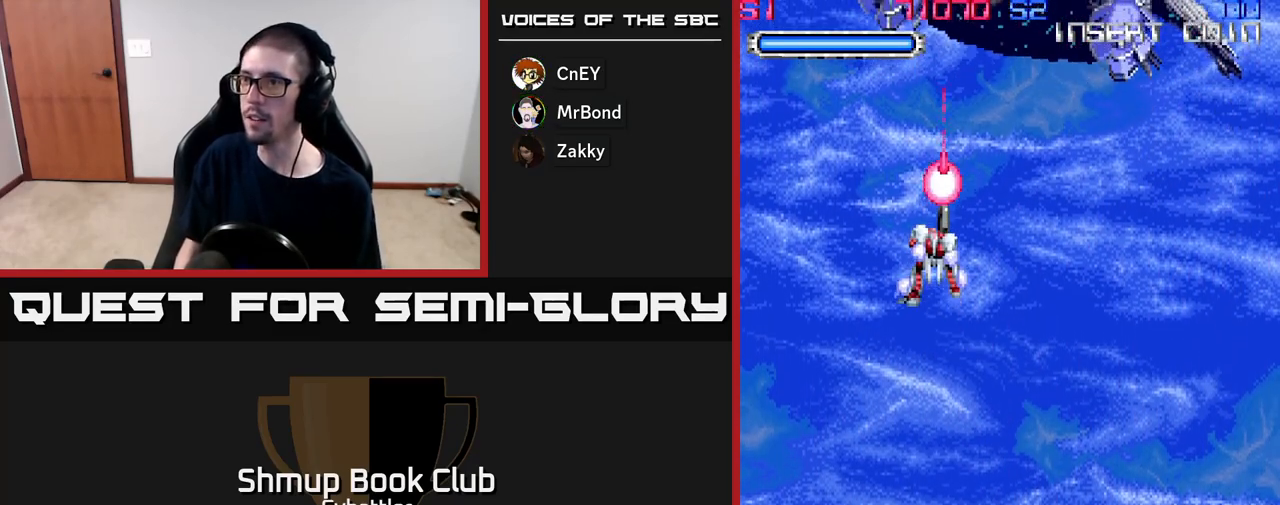
{"buttons": ["A", "DPAD_DOWN", "DPAD_RIGHT"], "right_stick": "center", "events": [[317, "A", "down"], [333, "DPAD_DOWN", "down"], [333, "DPAD_RIGHT", "down"]]}
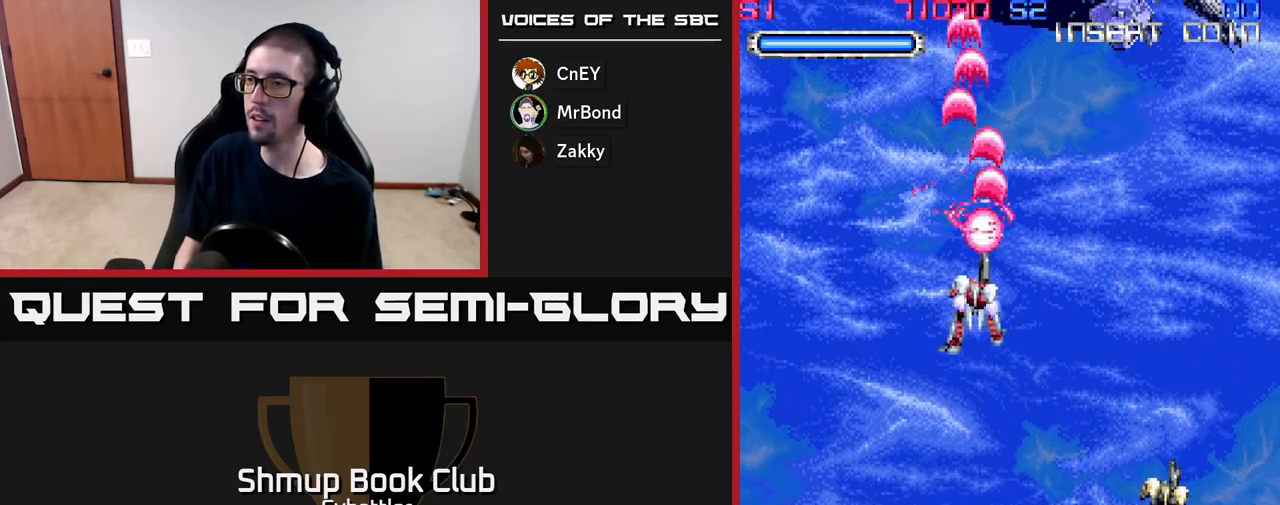
{"buttons": [], "right_stick": "center", "events": [[83, "DPAD_RIGHT", "up"], [150, "DPAD_DOWN", "up"], [150, "DPAD_LEFT", "down"], [200, "A", "up"], [283, "DPAD_UP", "down"], [367, "DPAD_LEFT", "up"], [400, "DPAD_UP", "up"]]}
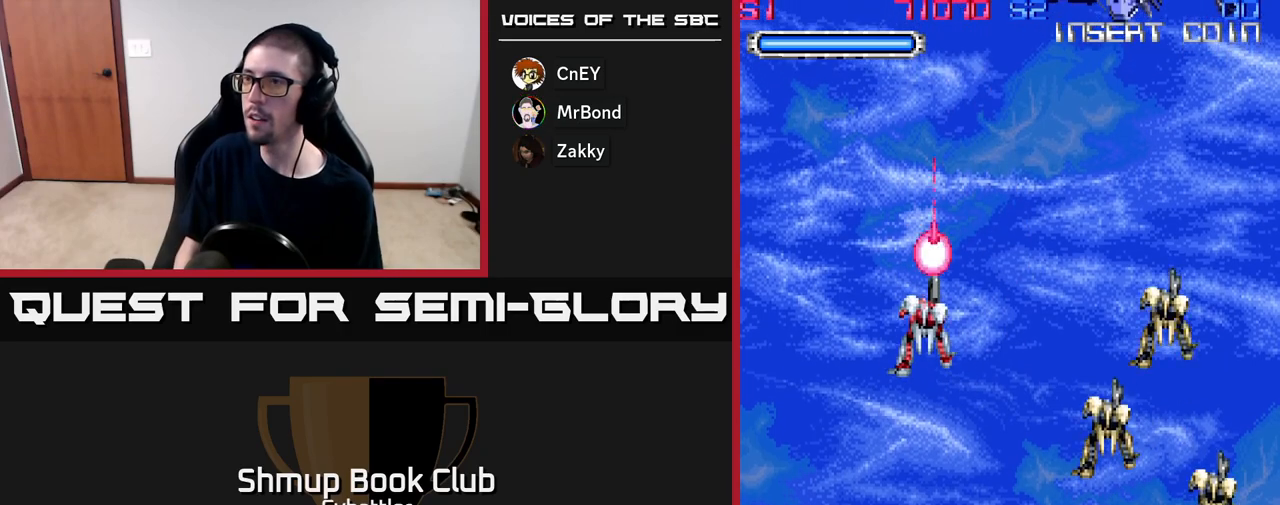
{"buttons": [], "right_stick": "center", "events": [[100, "DPAD_DOWN", "down"], [133, "DPAD_RIGHT", "down"], [300, "DPAD_DOWN", "up"], [300, "DPAD_RIGHT", "up"]]}
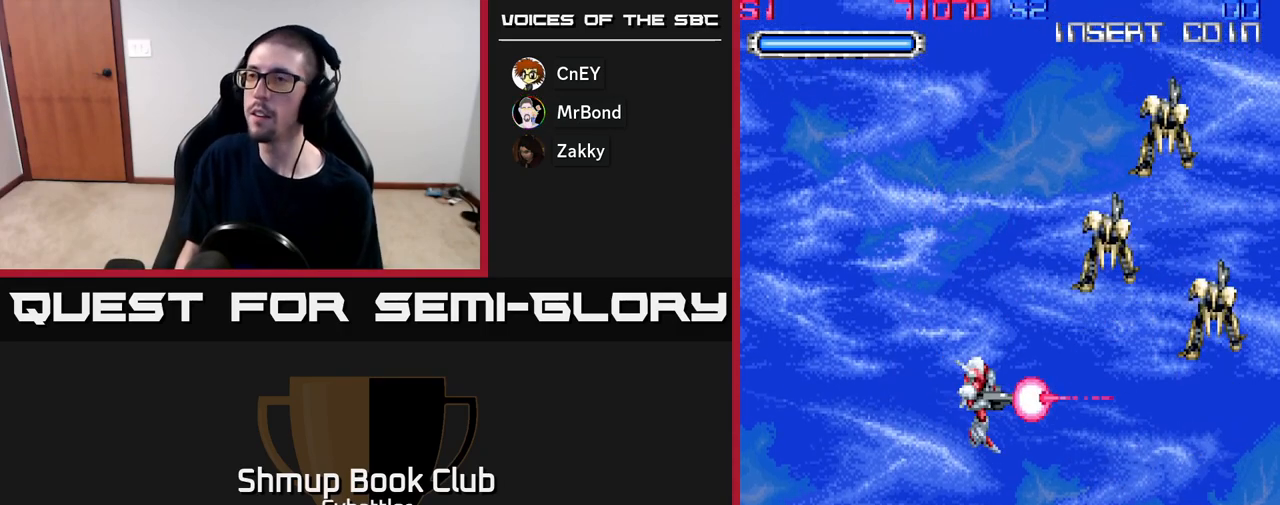
{"buttons": ["DPAD_UP"], "right_stick": "center", "events": [[383, "DPAD_UP", "down"]]}
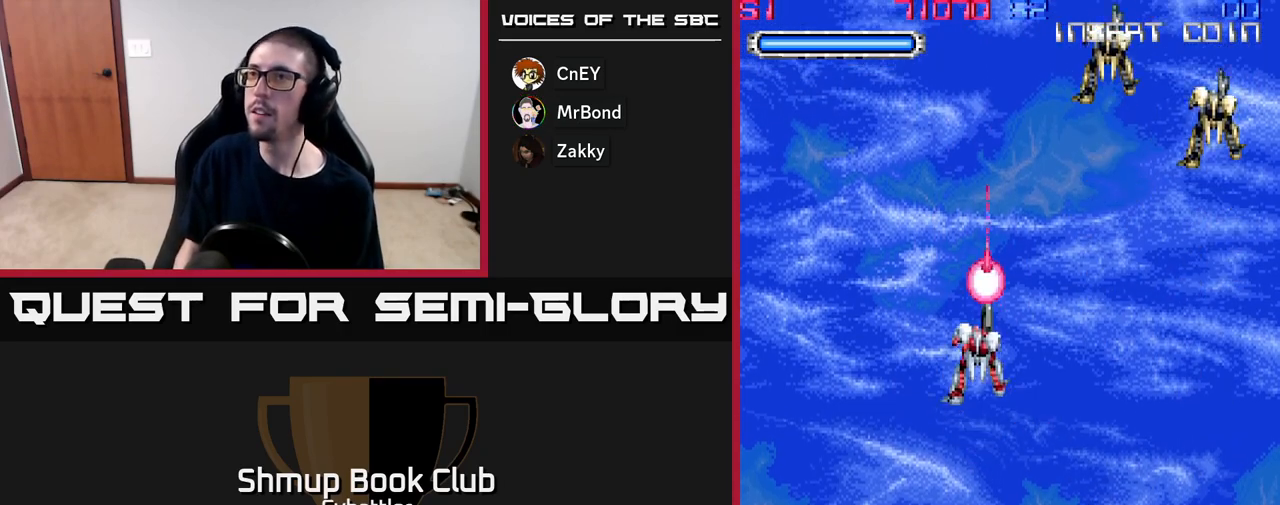
{"buttons": [], "right_stick": "center", "events": [[233, "DPAD_UP", "up"]]}
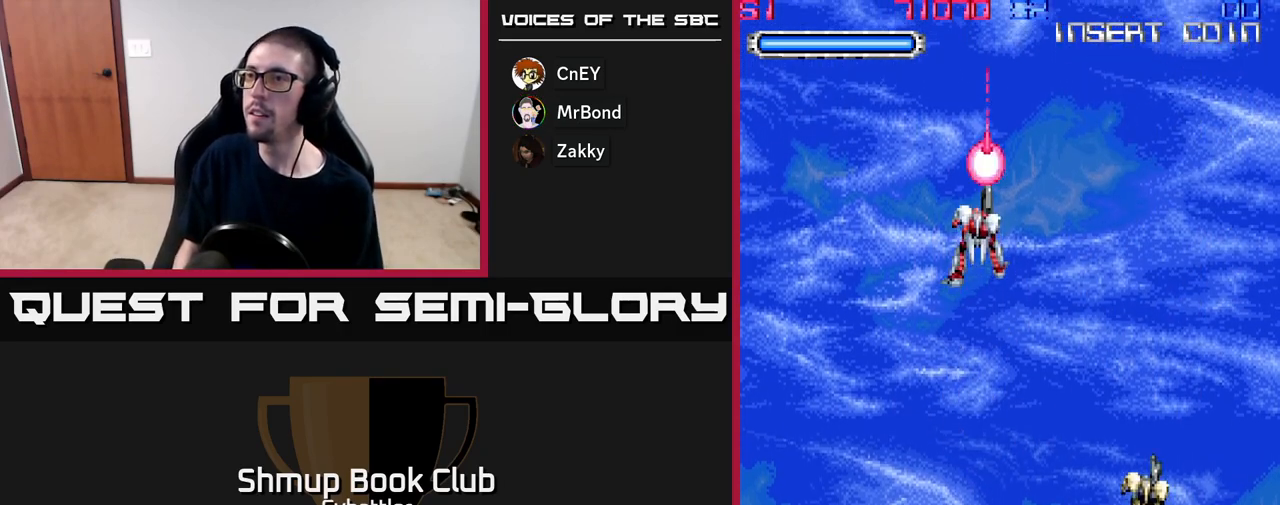
{"buttons": [], "right_stick": "center", "events": [[117, "DPAD_RIGHT", "down"], [167, "DPAD_UP", "down"], [200, "DPAD_RIGHT", "up"], [317, "DPAD_UP", "up"]]}
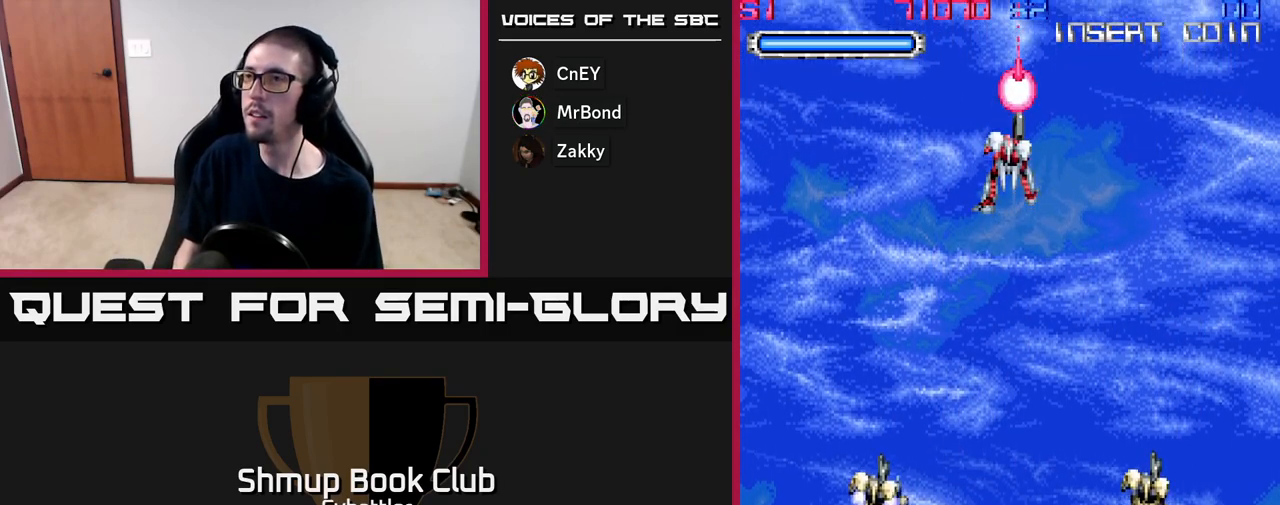
{"buttons": [], "right_stick": "center", "events": []}
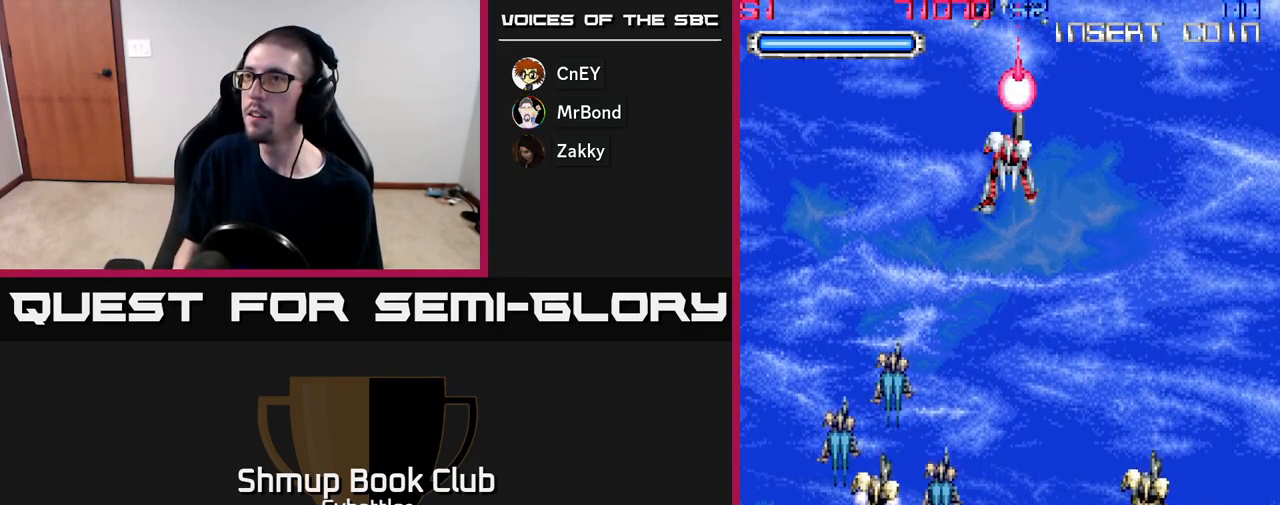
{"buttons": ["DPAD_LEFT"], "right_stick": "center", "events": [[267, "X", "down"], [367, "X", "up"], [450, "DPAD_LEFT", "down"]]}
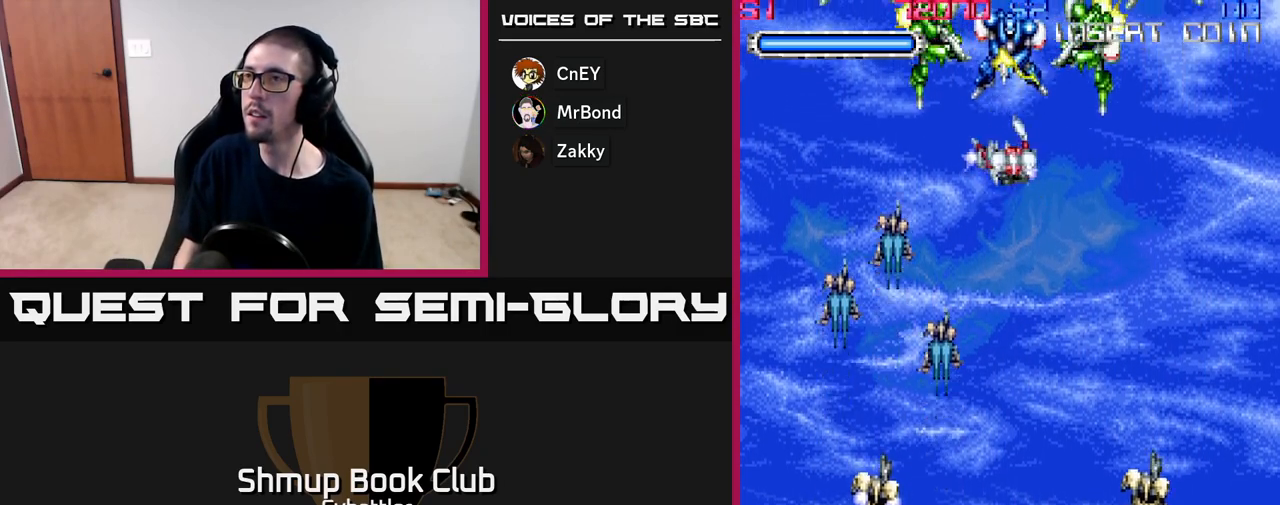
{"buttons": ["DPAD_RIGHT"], "right_stick": "center"}
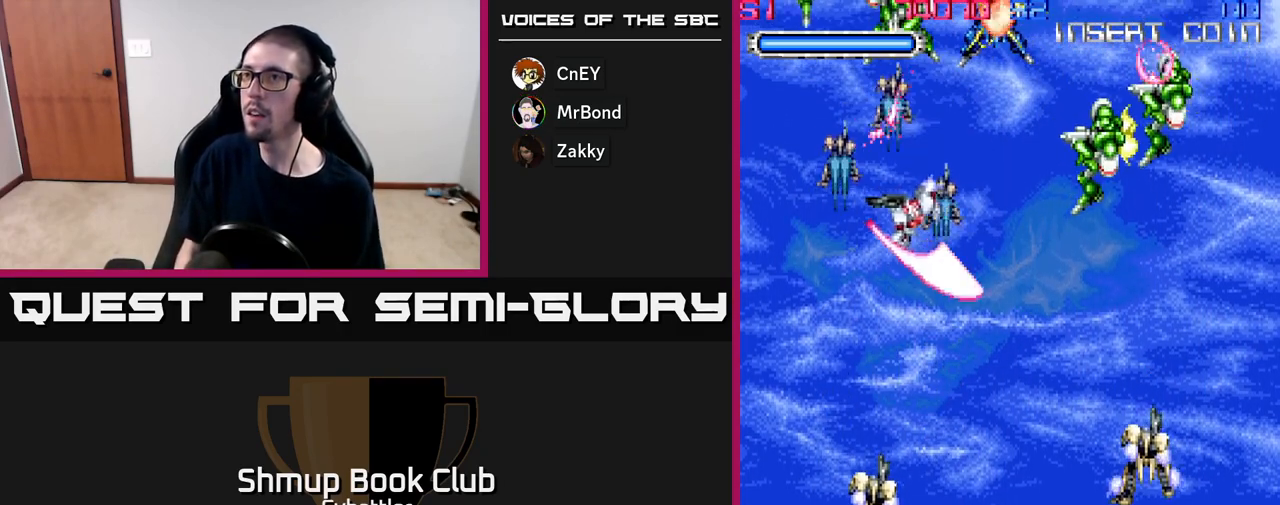
{"buttons": ["X", "DPAD_RIGHT"], "right_stick": "center", "events": [[200, "X", "down"], [250, "DPAD_UP", "down"], [267, "X", "up"], [333, "X", "down"], [400, "X", "up"], [483, "DPAD_UP", "up"], [483, "X", "down"]]}
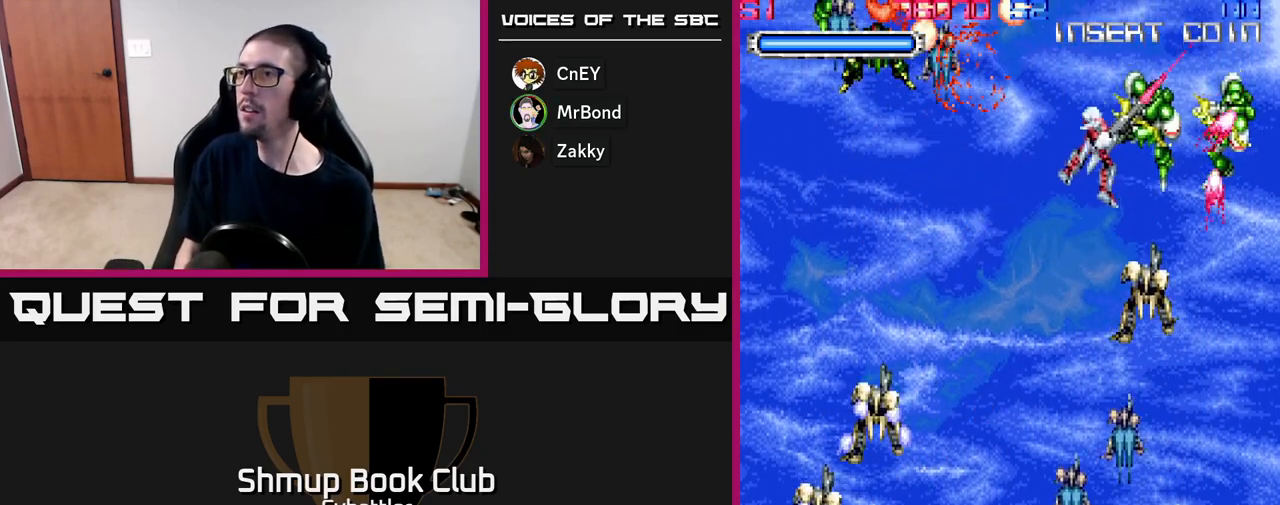
{"buttons": ["DPAD_DOWN"], "right_stick": "center", "events": [[17, "DPAD_RIGHT", "up"], [17, "X", "up"], [67, "DPAD_LEFT", "down"], [483, "DPAD_DOWN", "down"], [483, "DPAD_LEFT", "up"]]}
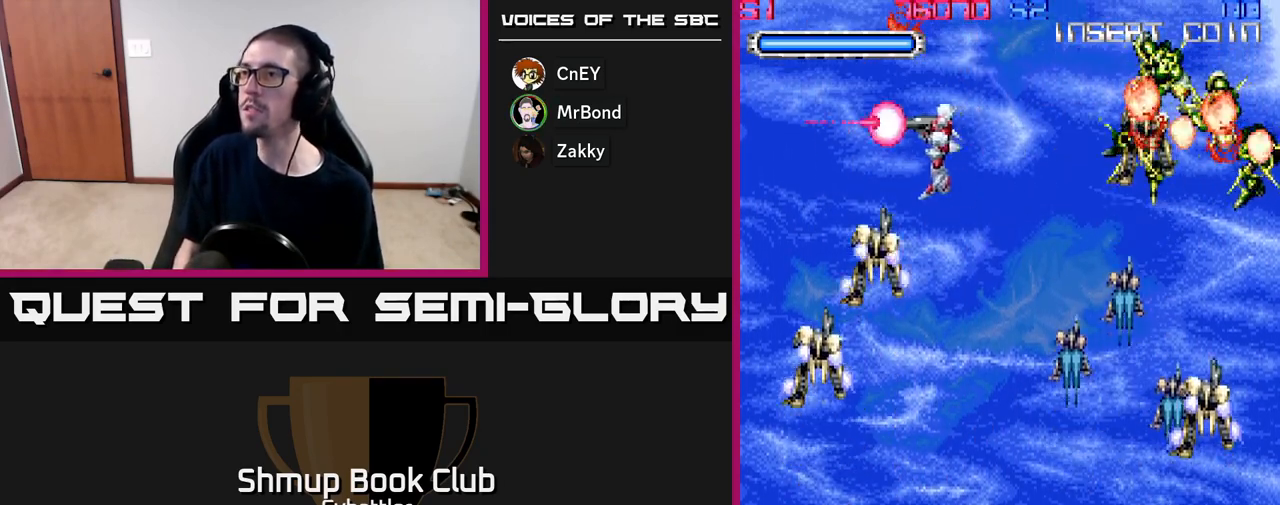
{"buttons": [], "right_stick": "center", "events": [[167, "DPAD_RIGHT", "down"], [217, "DPAD_DOWN", "up"], [350, "DPAD_RIGHT", "up"]]}
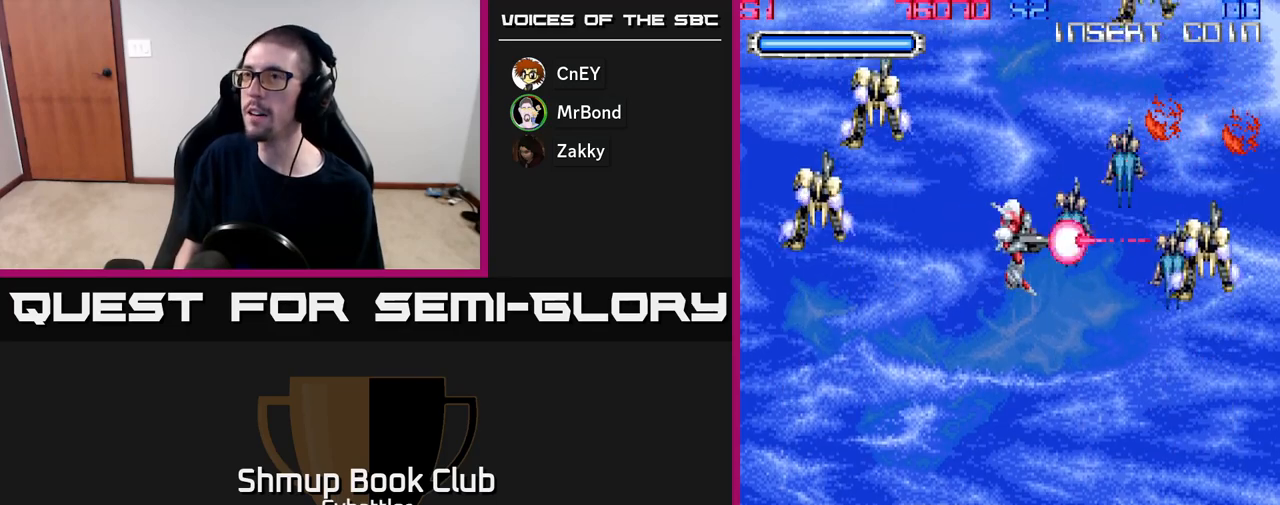
{"buttons": [], "right_stick": "center", "events": []}
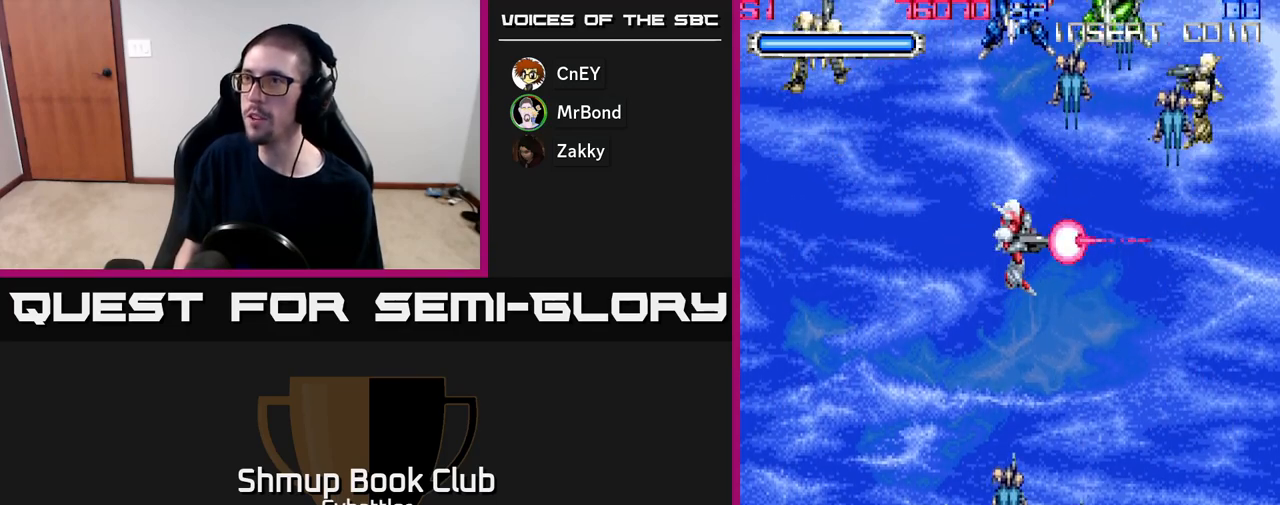
{"buttons": ["X", "DPAD_RIGHT"], "right_stick": "center", "events": [[100, "DPAD_UP", "down"], [283, "DPAD_RIGHT", "down"], [283, "X", "down"], [317, "DPAD_UP", "up"], [333, "DPAD_UP", "down"], [417, "X", "up"], [450, "X", "down"], [483, "DPAD_UP", "up"]]}
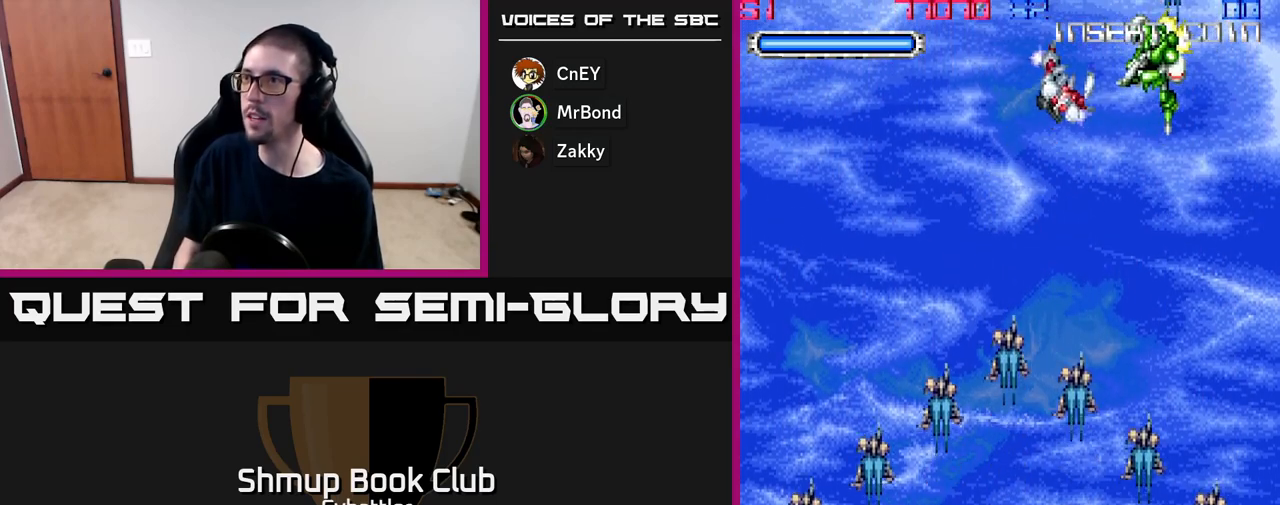
{"buttons": [], "right_stick": "center", "events": [[17, "DPAD_DOWN", "down"], [33, "X", "up"], [117, "X", "down"], [217, "X", "up"], [300, "DPAD_RIGHT", "up"], [483, "DPAD_DOWN", "up"]]}
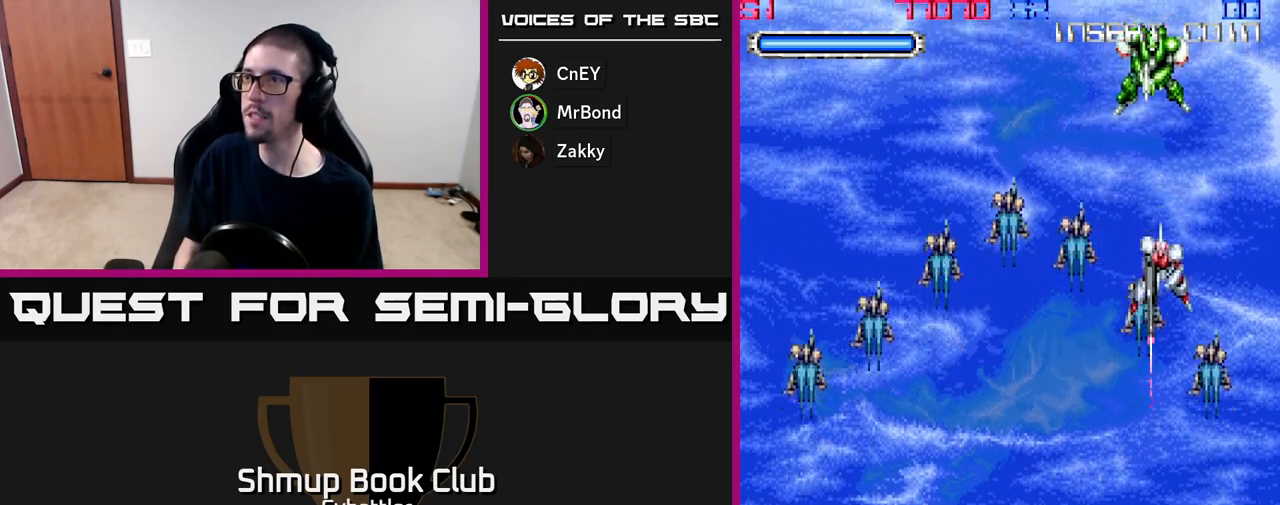
{"buttons": ["DPAD_DOWN", "DPAD_LEFT"], "right_stick": "center", "events": [[17, "DPAD_UP", "down"], [133, "X", "down"], [200, "DPAD_UP", "up"], [250, "DPAD_DOWN", "down"], [250, "X", "up"], [400, "DPAD_LEFT", "down"]]}
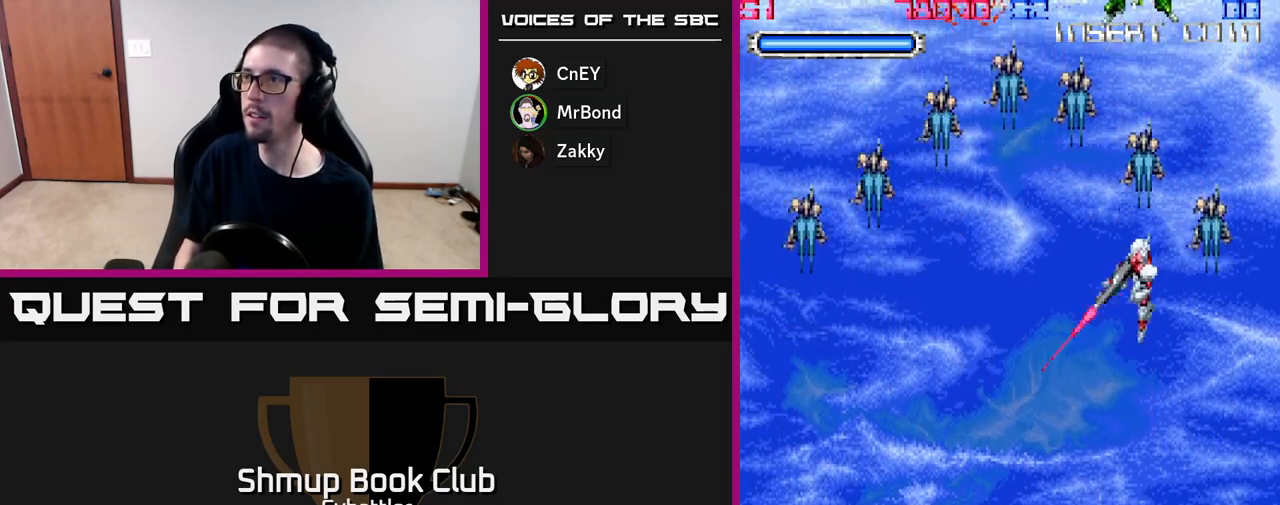
{"buttons": [], "right_stick": "center", "events": [[33, "DPAD_DOWN", "up"], [250, "DPAD_LEFT", "up"]]}
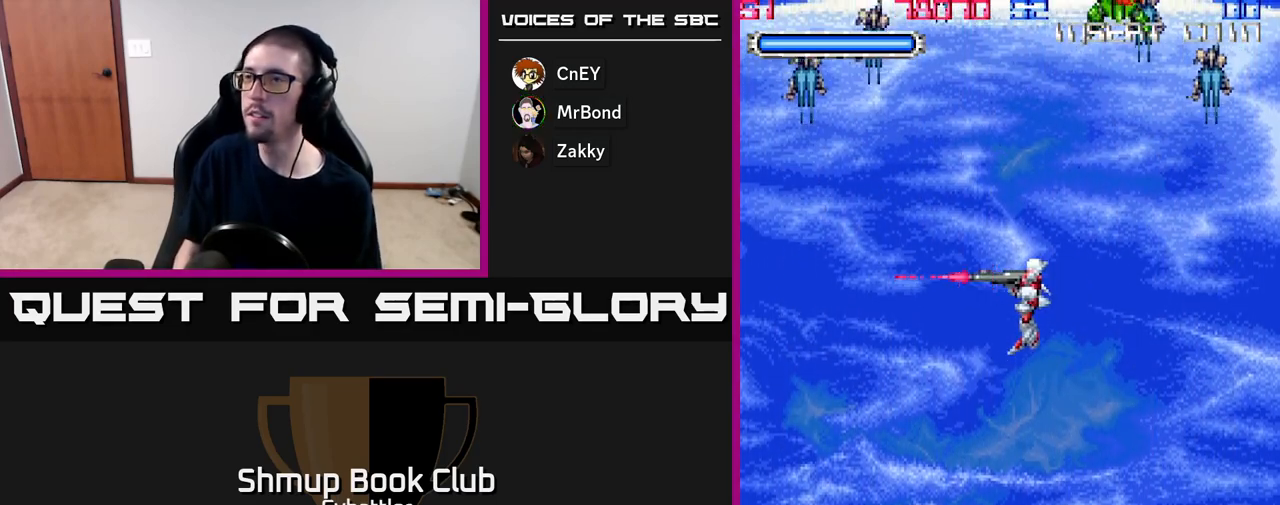
{"buttons": [], "right_stick": "center", "events": []}
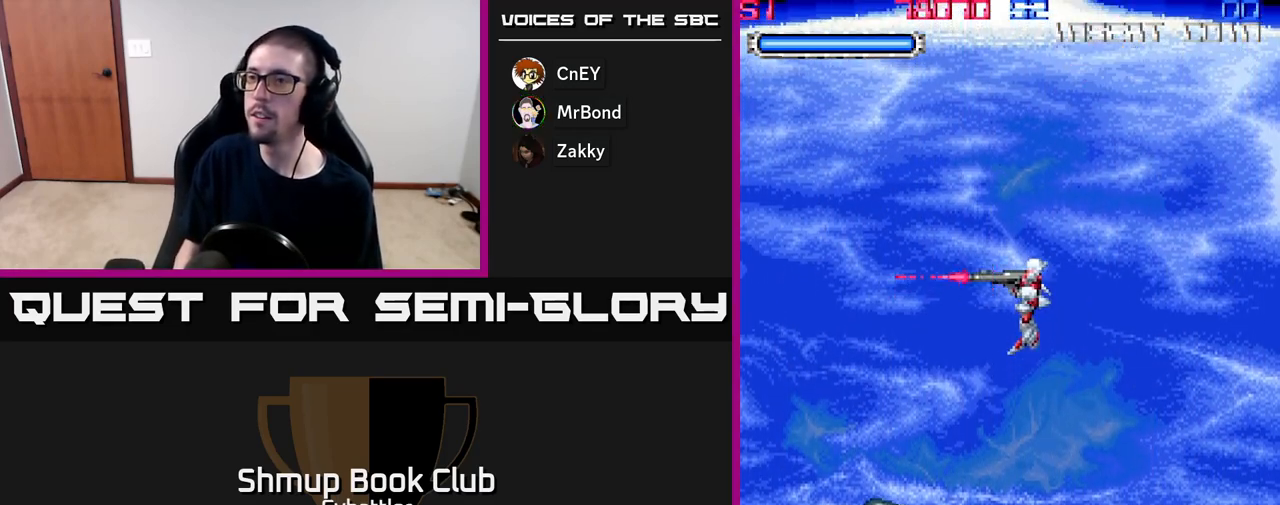
{"buttons": ["A", "DPAD_RIGHT"], "right_stick": "center", "events": [[33, "DPAD_LEFT", "down"], [167, "DPAD_DOWN", "down"], [233, "A", "down"], [333, "DPAD_LEFT", "up"], [417, "DPAD_RIGHT", "down"], [450, "DPAD_DOWN", "up"]]}
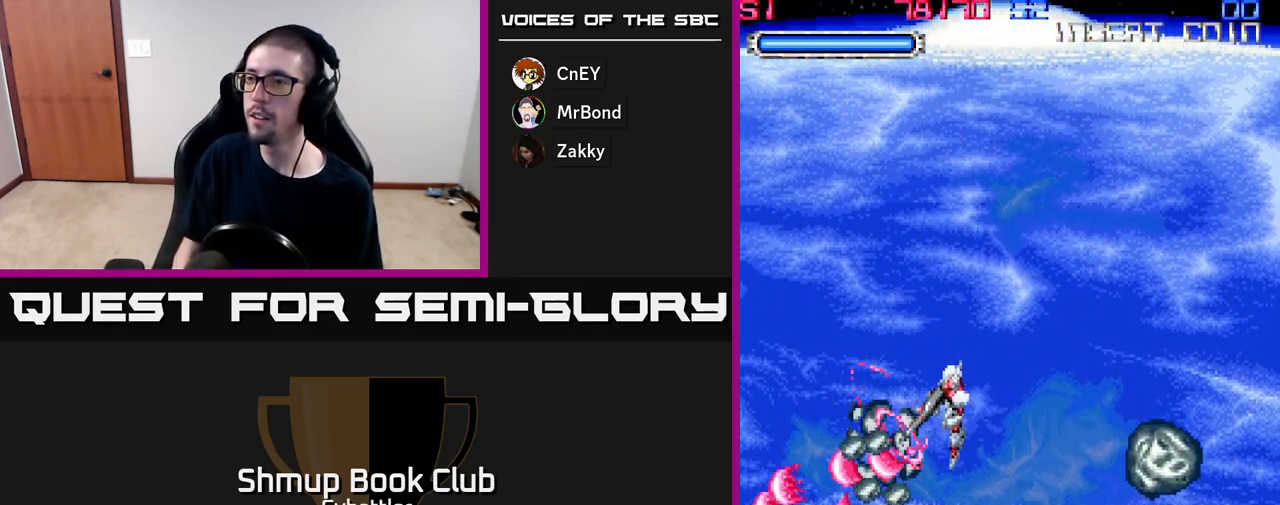
{"buttons": ["A"], "right_stick": "center"}
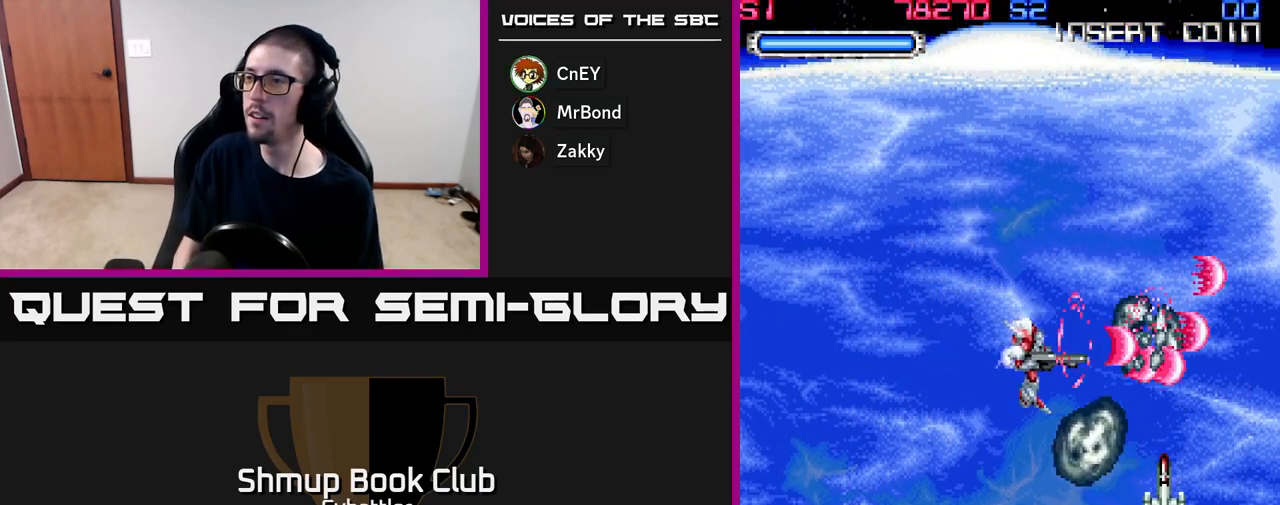
{"buttons": ["A", "DPAD_DOWN", "DPAD_LEFT"], "right_stick": "center", "events": [[17, "DPAD_LEFT", "down"], [33, "DPAD_UP", "down"], [167, "DPAD_LEFT", "up"], [267, "DPAD_LEFT", "down"], [300, "DPAD_UP", "up"], [367, "DPAD_DOWN", "down"]]}
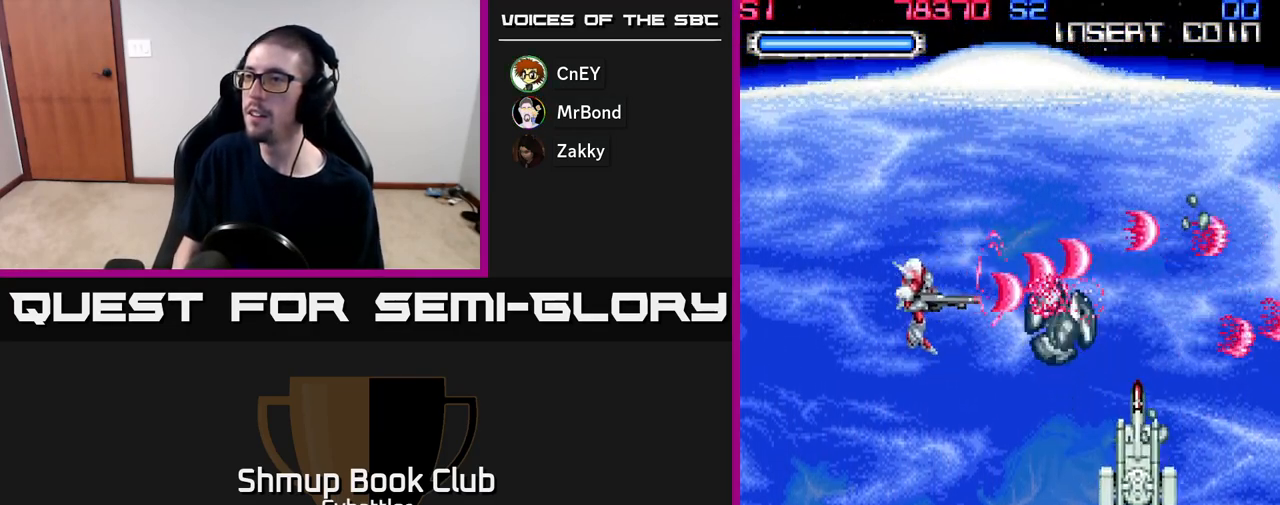
{"buttons": ["A", "DPAD_DOWN"], "right_stick": "center", "events": [[17, "DPAD_LEFT", "up"], [50, "DPAD_DOWN", "up"], [117, "A", "up"], [150, "DPAD_RIGHT", "down"], [250, "DPAD_RIGHT", "up"], [350, "DPAD_DOWN", "down"], [417, "A", "down"]]}
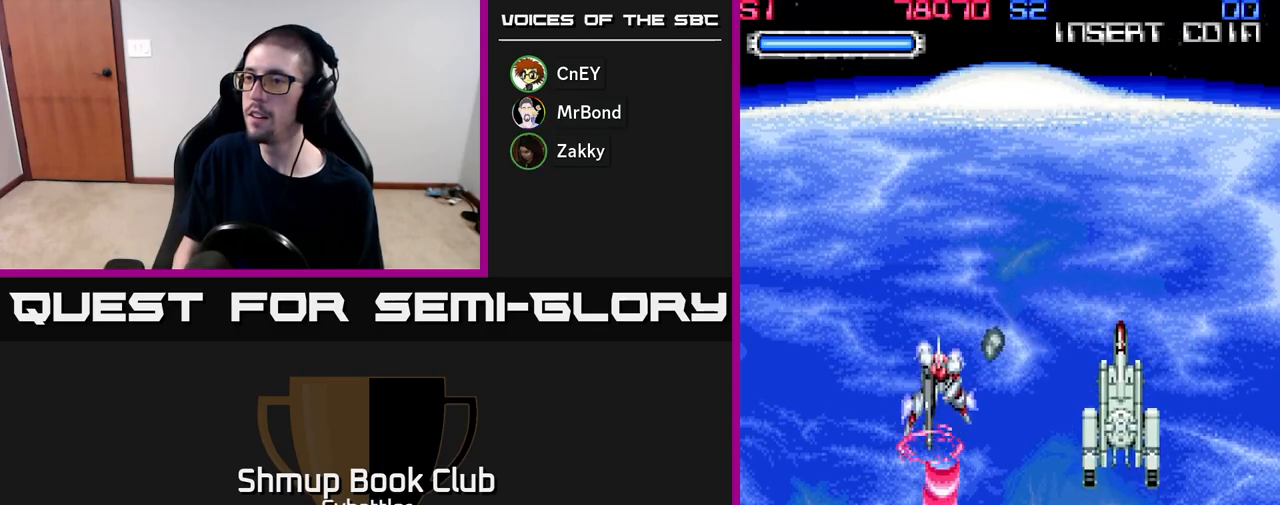
{"buttons": ["A", "DPAD_UP", "DPAD_RIGHT"], "right_stick": "center", "events": [[33, "DPAD_DOWN", "up"], [67, "DPAD_LEFT", "down"], [83, "DPAD_UP", "down"], [133, "DPAD_LEFT", "up"], [267, "DPAD_RIGHT", "down"], [267, "DPAD_UP", "up"], [467, "DPAD_UP", "down"]]}
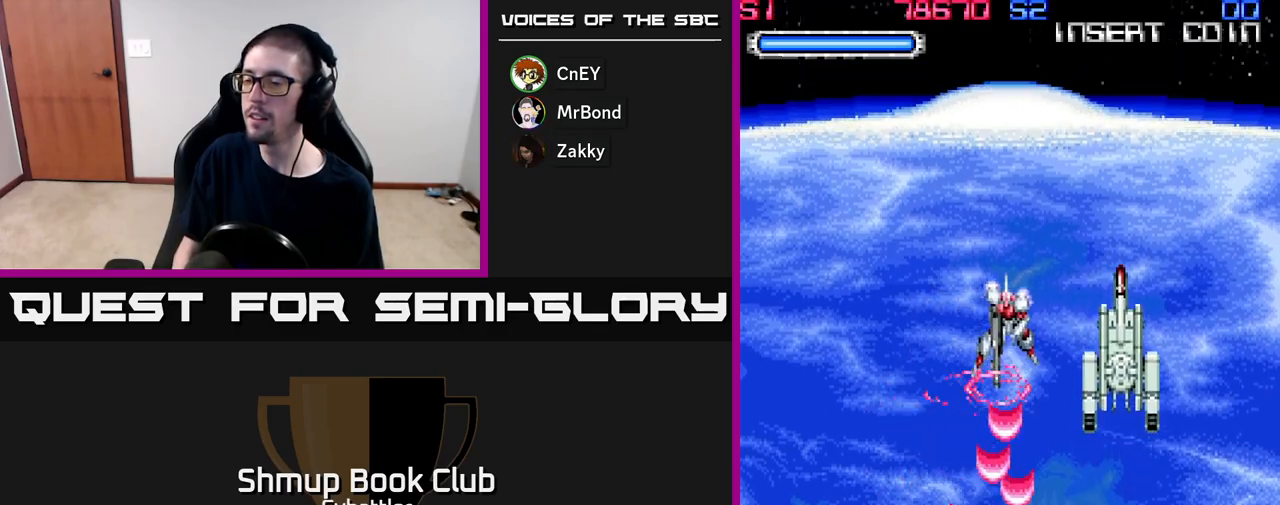
{"buttons": ["A", "DPAD_LEFT"], "right_stick": "center", "events": [[33, "DPAD_RIGHT", "up"], [150, "DPAD_LEFT", "down"], [250, "DPAD_UP", "up"]]}
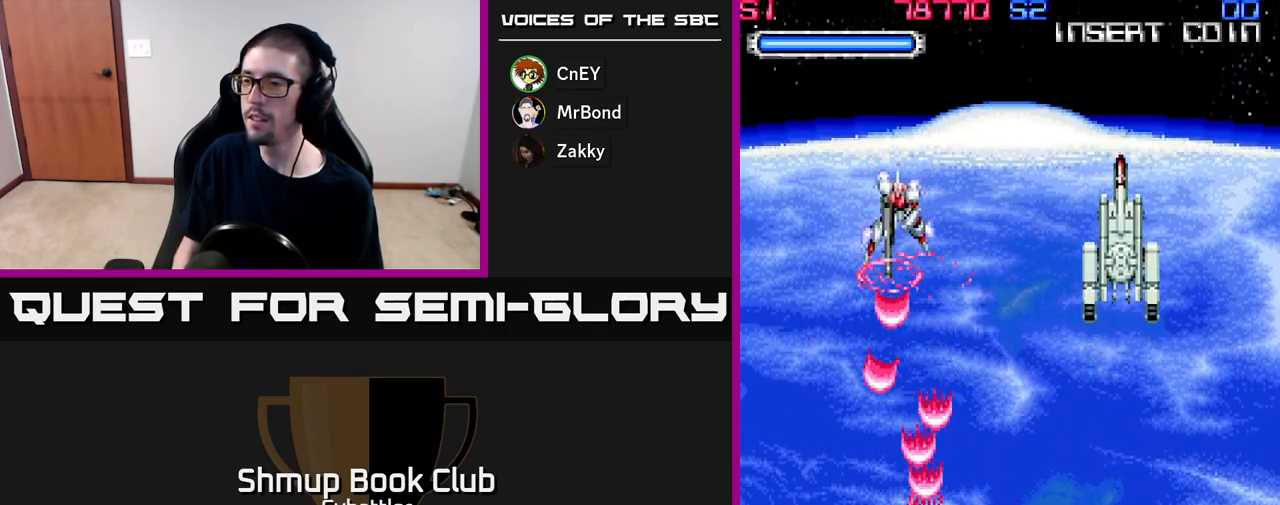
{"buttons": ["A"], "right_stick": "center", "events": [[17, "A", "up"], [33, "DPAD_LEFT", "up"], [50, "DPAD_DOWN", "down"], [117, "DPAD_RIGHT", "down"], [250, "A", "down"], [483, "DPAD_DOWN", "up"], [483, "DPAD_RIGHT", "up"]]}
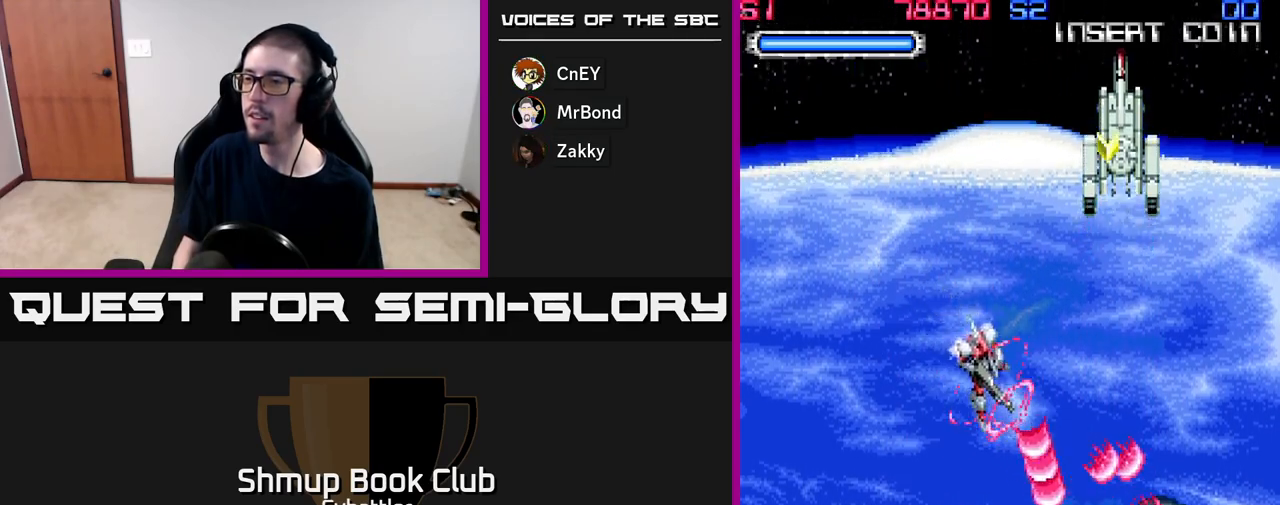
{"buttons": ["A", "DPAD_UP", "DPAD_LEFT"], "right_stick": "center", "events": [[17, "DPAD_LEFT", "down"], [467, "DPAD_UP", "down"]]}